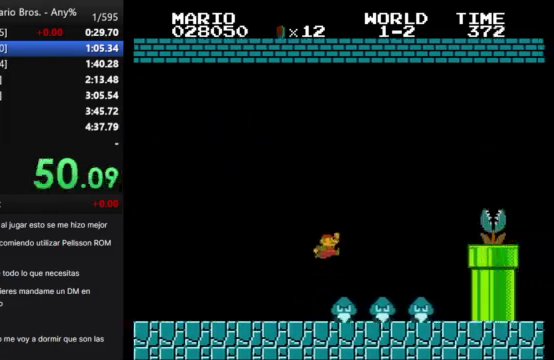
Gameplay with a controller (Nintendo layout); each line is a JSON object with the inputs held at the frame after it. "events" lists button and stick changes between this image and that frame as [ms after this image, input, new state], when the widget could be followed in between. Not read: L3 R3.
{"buttons": ["B", "DPAD_LEFT"], "events": [[100, "A", "up"], [400, "DPAD_RIGHT", "up"], [467, "DPAD_LEFT", "down"]]}
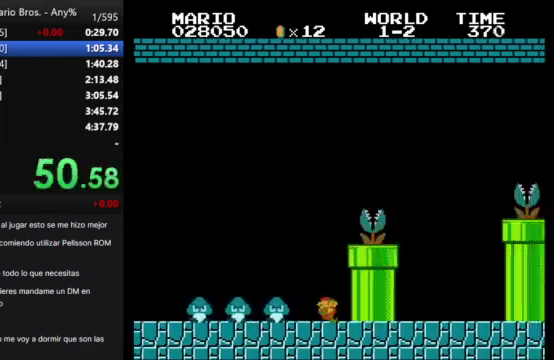
{"buttons": ["A", "B"], "events": [[133, "DPAD_LEFT", "up"], [467, "A", "down"]]}
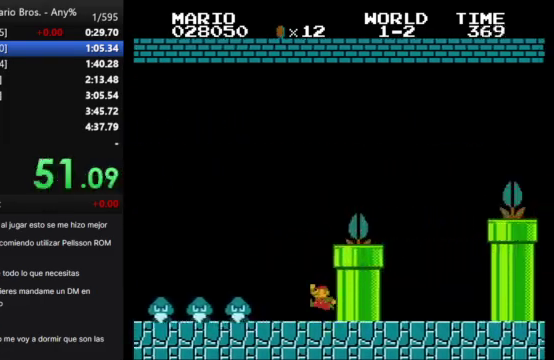
{"buttons": ["B", "DPAD_RIGHT"], "events": [[233, "DPAD_RIGHT", "down"], [300, "A", "up"]]}
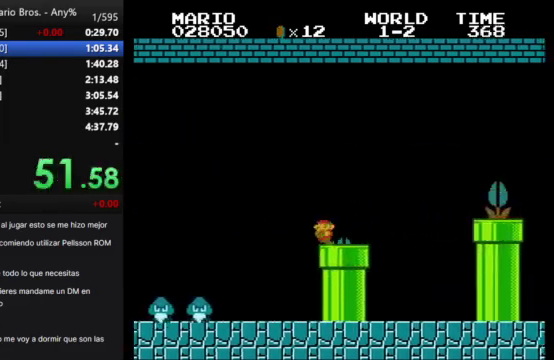
{"buttons": ["B", "DPAD_RIGHT"], "events": [[200, "A", "down"], [400, "A", "up"]]}
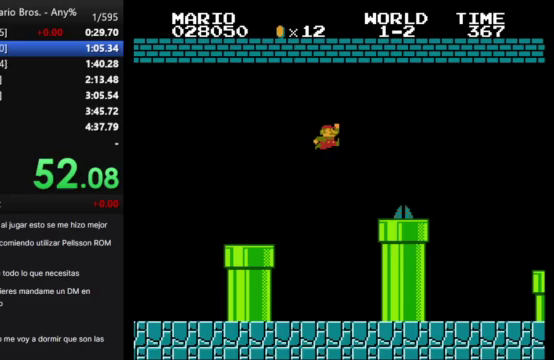
{"buttons": ["B", "DPAD_RIGHT"], "events": [[300, "A", "down"], [367, "A", "up"]]}
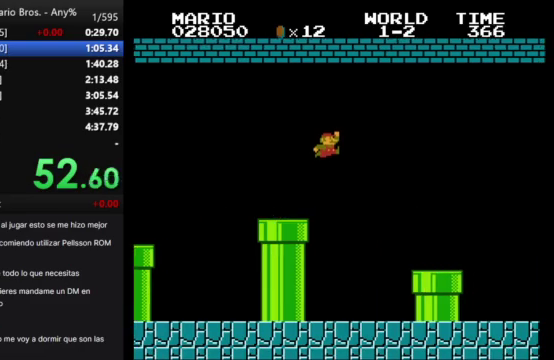
{"buttons": ["A", "B", "DPAD_RIGHT"], "events": [[467, "A", "down"]]}
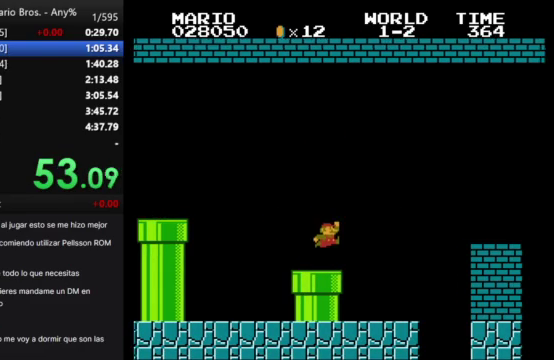
{"buttons": ["B", "DPAD_RIGHT"], "events": [[333, "A", "up"]]}
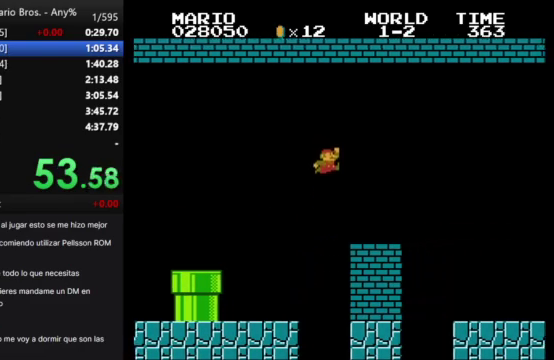
{"buttons": ["B", "DPAD_RIGHT"], "events": []}
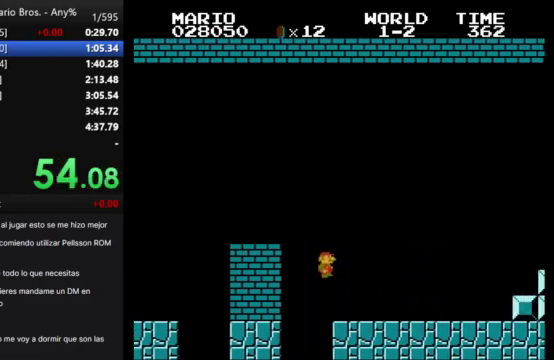
{"buttons": ["A", "B", "DPAD_RIGHT"], "events": [[500, "A", "down"]]}
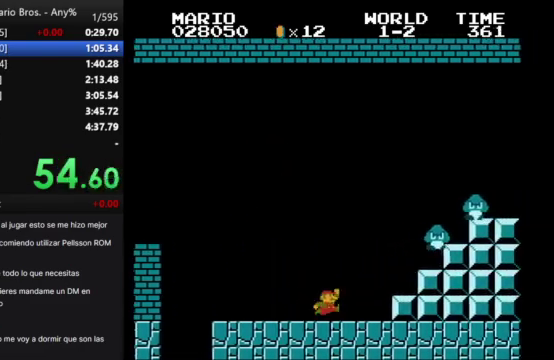
{"buttons": ["B", "DPAD_RIGHT"], "events": [[467, "A", "up"]]}
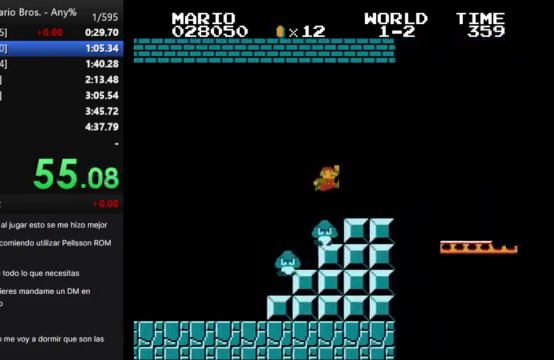
{"buttons": ["B", "DPAD_RIGHT"], "events": []}
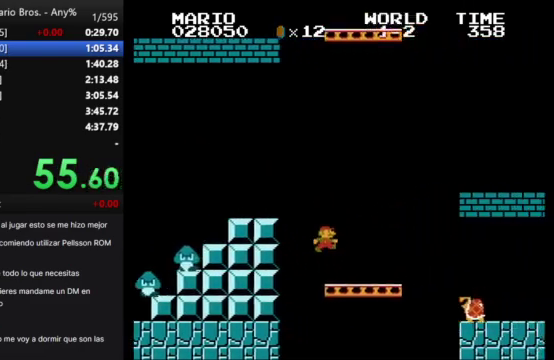
{"buttons": ["A", "B", "DPAD_RIGHT"], "events": [[233, "A", "down"]]}
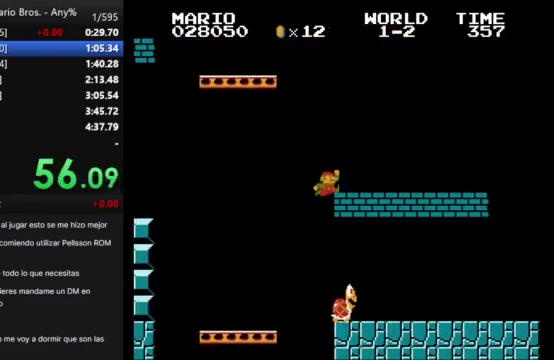
{"buttons": ["B", "DPAD_RIGHT"], "events": [[100, "A", "up"]]}
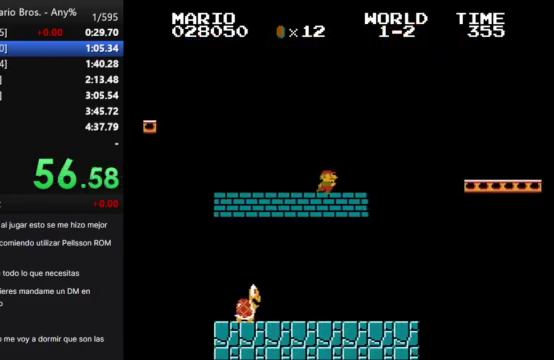
{"buttons": ["B", "DPAD_RIGHT"], "events": [[133, "A", "down"], [400, "A", "up"]]}
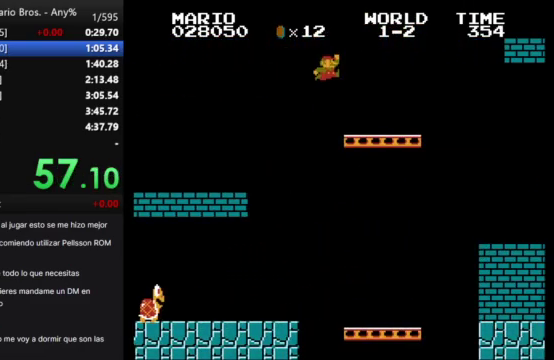
{"buttons": ["A", "B", "DPAD_RIGHT"], "events": [[267, "A", "down"]]}
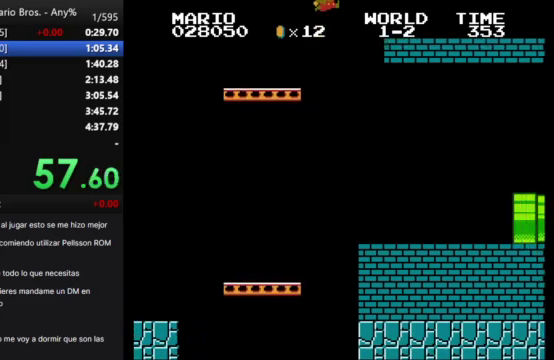
{"buttons": ["A", "B", "DPAD_RIGHT"], "events": [[67, "A", "up"], [433, "A", "down"]]}
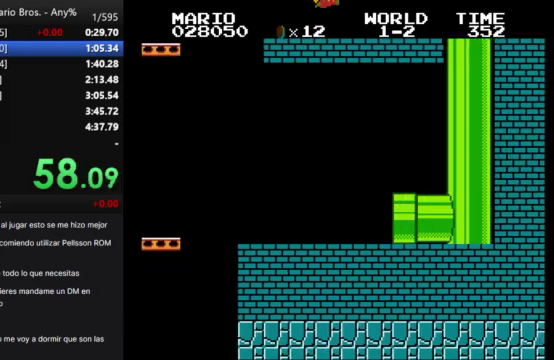
{"buttons": ["A", "B", "DPAD_RIGHT"], "events": []}
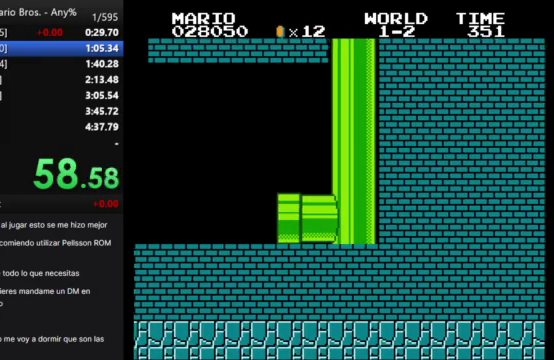
{"buttons": ["B", "DPAD_RIGHT"], "events": [[233, "A", "up"]]}
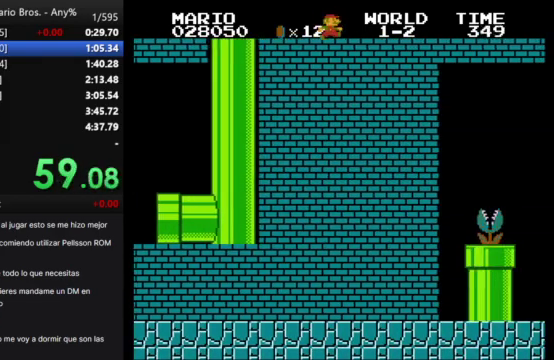
{"buttons": ["B", "DPAD_RIGHT"], "events": []}
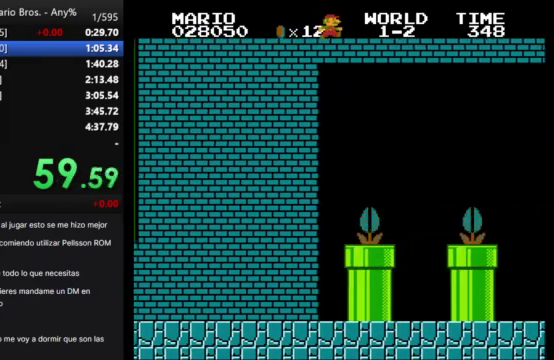
{"buttons": ["B", "DPAD_RIGHT"], "events": []}
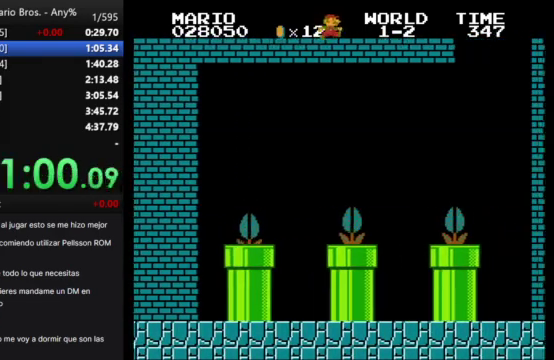
{"buttons": ["B"], "events": [[467, "DPAD_RIGHT", "up"]]}
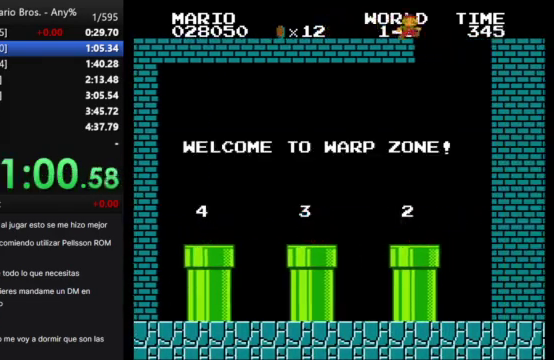
{"buttons": ["B", "DPAD_LEFT"], "events": [[33, "DPAD_LEFT", "down"]]}
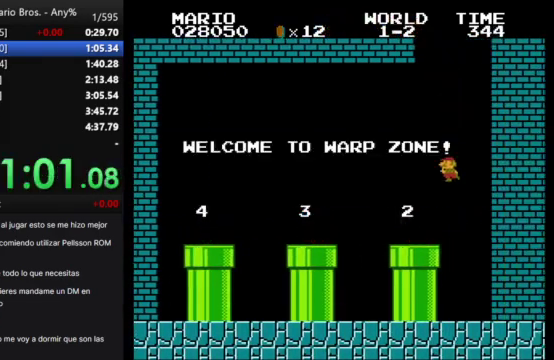
{"buttons": ["A", "B", "DPAD_LEFT"], "events": [[433, "A", "down"]]}
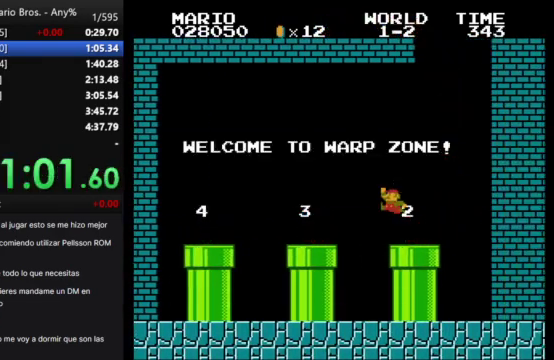
{"buttons": ["B", "DPAD_LEFT"], "events": [[300, "A", "up"]]}
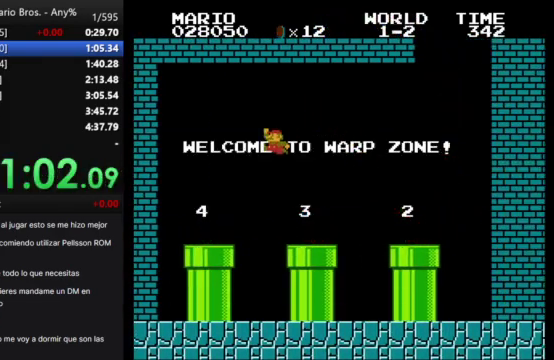
{"buttons": ["B", "DPAD_DOWN"], "events": [[200, "DPAD_LEFT", "up"], [300, "DPAD_DOWN", "down"]]}
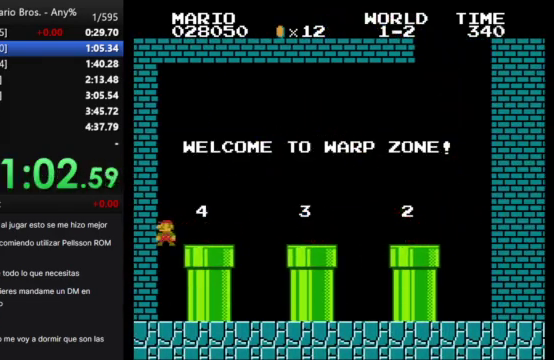
{"buttons": ["A", "B", "DPAD_RIGHT"], "events": [[100, "DPAD_DOWN", "up"], [333, "A", "down"], [500, "DPAD_RIGHT", "down"]]}
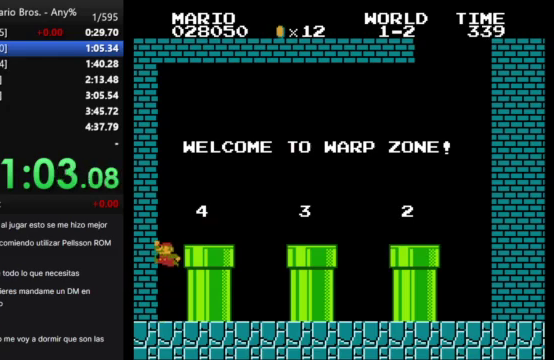
{"buttons": ["DPAD_DOWN"], "events": [[267, "DPAD_RIGHT", "up"], [300, "A", "up"], [333, "B", "up"], [400, "DPAD_DOWN", "down"]]}
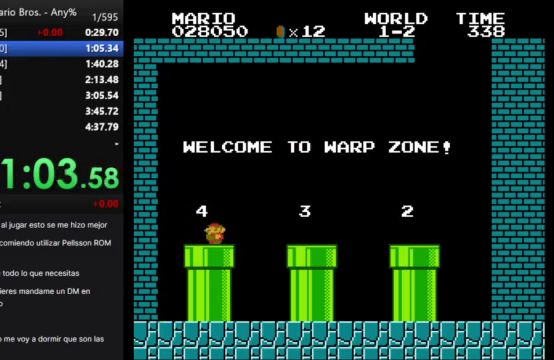
{"buttons": [], "events": [[33, "DPAD_DOWN", "up"]]}